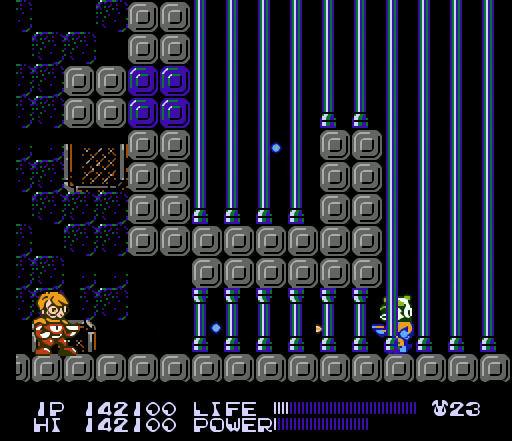
Gameplay with a controller (Nintendo layout); each line is a JSON object with the inputs held at the frame after it. "events" lists button and stick changes between this image and that frame as [ms after this image, input, new state], when the widget could be followed in between. Not read: L3 R3.
{"buttons": [], "events": [[133, "A", "down"], [400, "A", "up"]]}
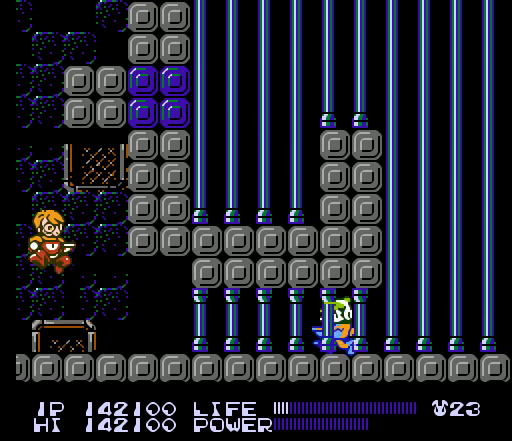
{"buttons": ["B"], "events": [[33, "B", "down"], [67, "B", "up"], [100, "B", "down"], [133, "B", "up"], [167, "B", "down"], [200, "B", "up"], [233, "B", "down"], [267, "B", "up"], [300, "B", "down"], [333, "B", "up"], [367, "B", "down"], [400, "B", "up"], [433, "B", "down"], [467, "B", "up"], [500, "B", "down"]]}
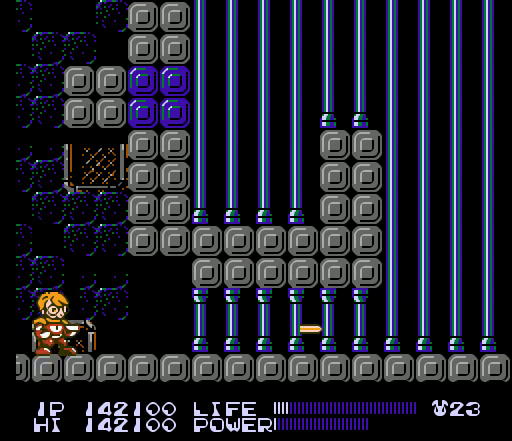
{"buttons": [], "events": [[33, "B", "up"], [67, "B", "down"], [100, "B", "up"], [133, "B", "down"], [167, "B", "up"], [200, "B", "down"], [233, "B", "up"], [267, "B", "down"], [300, "B", "up"], [333, "B", "down"], [367, "B", "up"], [400, "B", "down"], [433, "B", "up"], [467, "B", "down"], [500, "B", "up"]]}
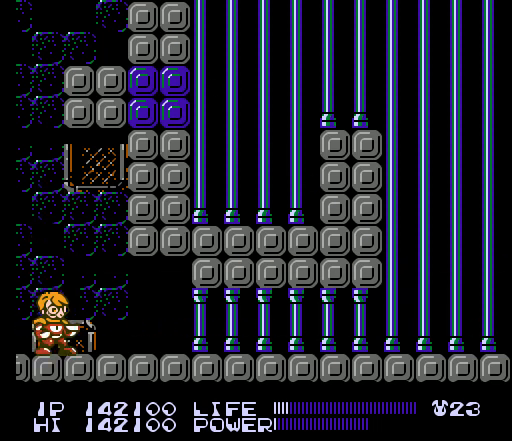
{"buttons": ["B"], "events": [[33, "B", "down"], [67, "B", "up"], [100, "B", "down"], [133, "B", "up"], [167, "B", "down"], [200, "B", "up"], [233, "B", "down"], [267, "B", "up"], [300, "B", "down"], [333, "B", "up"], [367, "B", "down"], [400, "B", "up"], [433, "B", "down"], [467, "B", "up"], [500, "B", "down"]]}
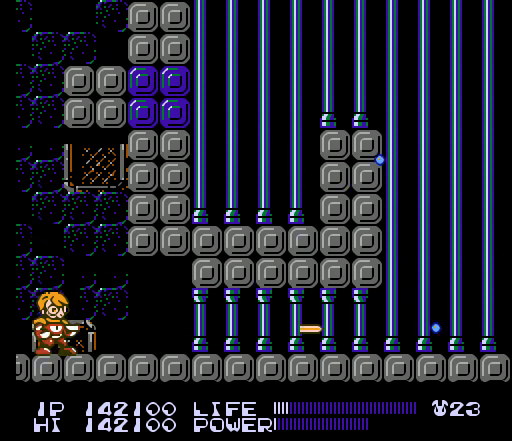
{"buttons": ["B"], "events": [[33, "B", "up"], [67, "B", "down"], [100, "B", "up"], [133, "B", "down"], [167, "B", "up"], [200, "B", "down"], [233, "B", "up"], [267, "B", "down"], [300, "B", "up"], [333, "B", "down"], [367, "B", "up"], [467, "B", "down"]]}
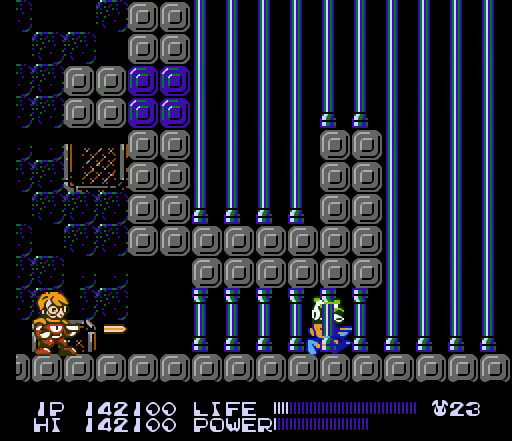
{"buttons": ["B"], "events": []}
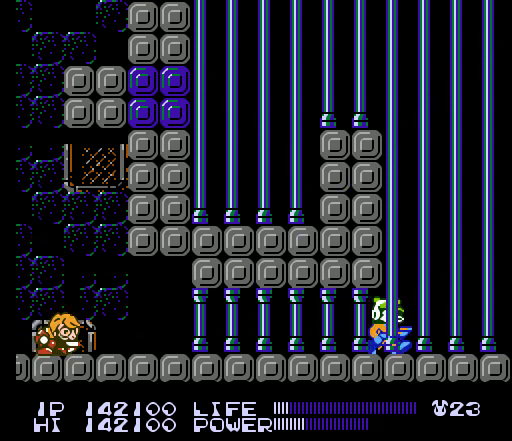
{"buttons": ["B"], "events": []}
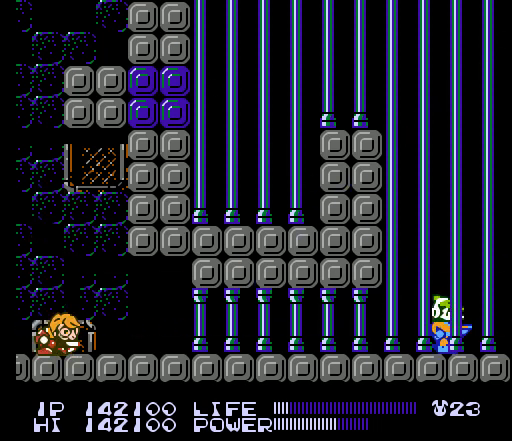
{"buttons": ["B"], "events": [[33, "B", "up"], [367, "B", "down"], [400, "B", "up"], [433, "B", "down"], [467, "B", "up"], [500, "B", "down"]]}
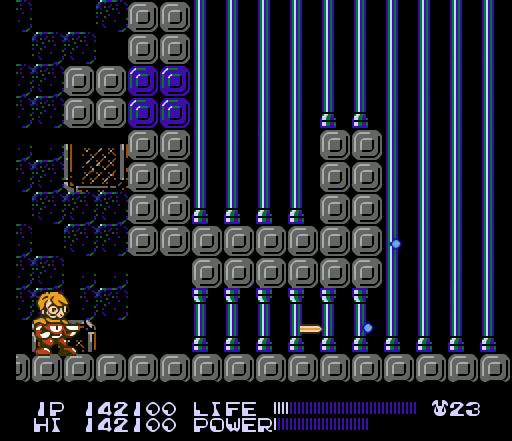
{"buttons": ["A"], "events": [[33, "B", "up"], [67, "B", "down"], [100, "B", "up"], [133, "B", "down"], [167, "B", "up"], [200, "B", "down"], [233, "B", "up"], [433, "A", "down"]]}
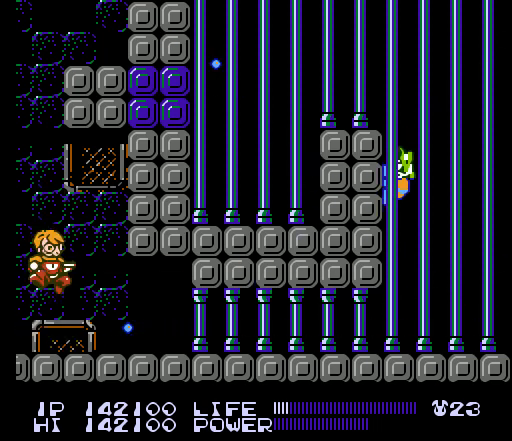
{"buttons": [], "events": [[167, "A", "up"], [233, "B", "down"], [267, "B", "up"], [300, "B", "down"], [333, "B", "up"], [367, "B", "down"], [400, "B", "up"]]}
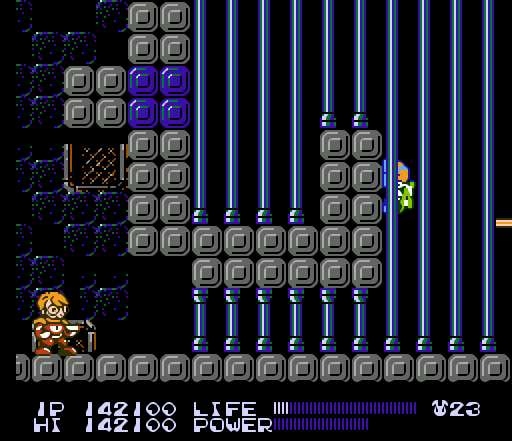
{"buttons": [], "events": [[167, "A", "down"], [300, "A", "up"], [467, "B", "down"], [500, "B", "up"]]}
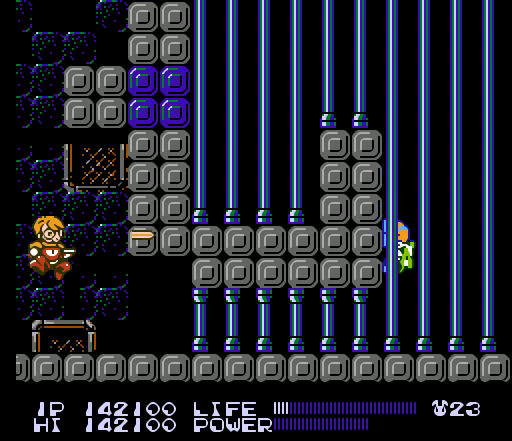
{"buttons": [], "events": [[33, "B", "down"], [67, "B", "up"], [267, "A", "down"], [467, "A", "up"]]}
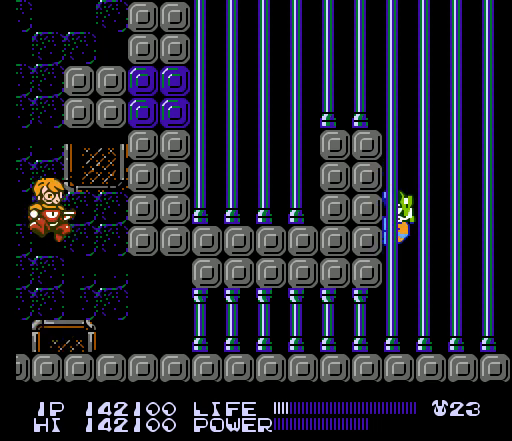
{"buttons": ["A"], "events": [[67, "B", "down"], [100, "B", "up"], [133, "B", "down"], [167, "B", "up"], [367, "A", "down"]]}
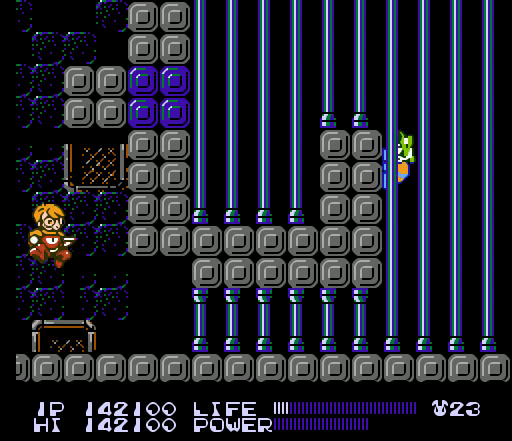
{"buttons": [], "events": [[100, "A", "up"], [233, "B", "down"], [267, "B", "up"], [300, "B", "down"], [333, "B", "up"]]}
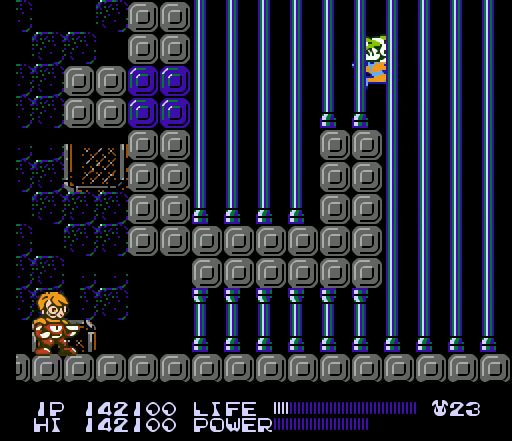
{"buttons": [], "events": [[67, "A", "down"], [267, "A", "up"], [400, "B", "down"], [433, "B", "up"]]}
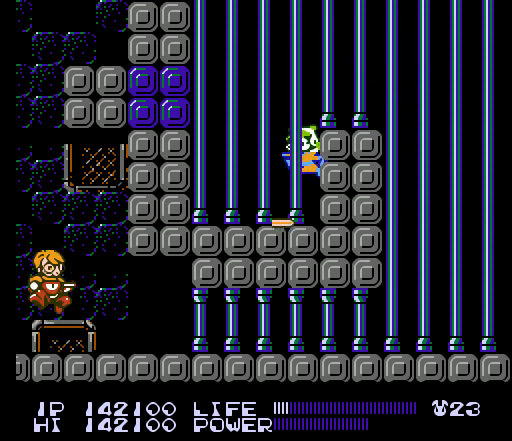
{"buttons": [], "events": [[200, "A", "down"], [333, "A", "up"], [467, "B", "down"], [500, "B", "up"]]}
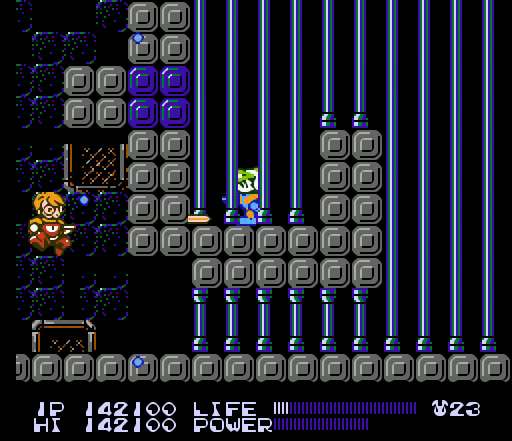
{"buttons": ["A"], "events": [[367, "A", "down"]]}
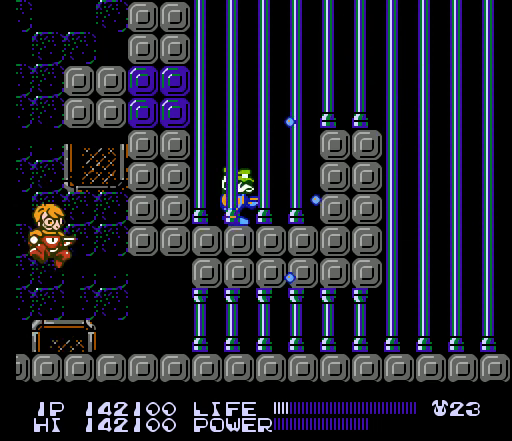
{"buttons": ["A"], "events": [[67, "A", "up"], [200, "B", "down"], [233, "B", "up"], [267, "B", "down"], [300, "B", "up"], [500, "A", "down"]]}
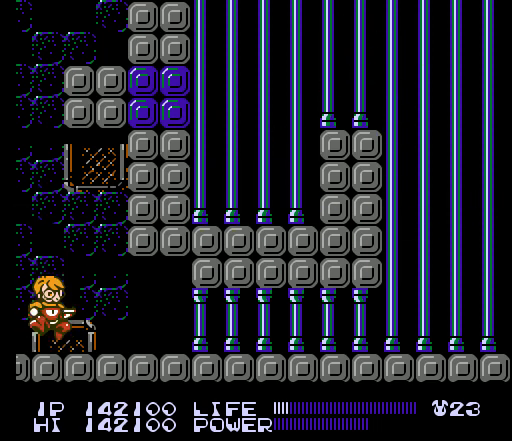
{"buttons": [], "events": [[167, "A", "up"], [233, "B", "down"], [267, "B", "up"], [300, "B", "down"], [333, "B", "up"], [367, "B", "down"], [400, "B", "up"]]}
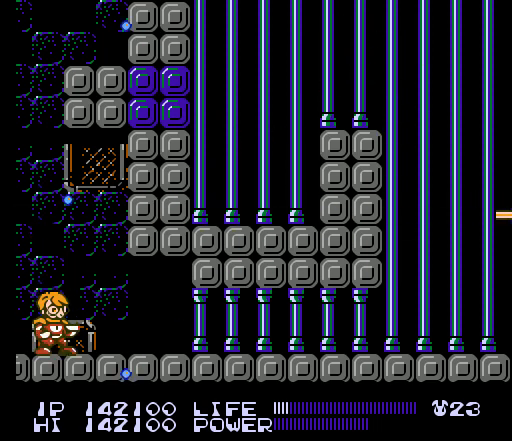
{"buttons": [], "events": [[167, "A", "down"], [333, "A", "up"], [467, "B", "down"], [500, "B", "up"]]}
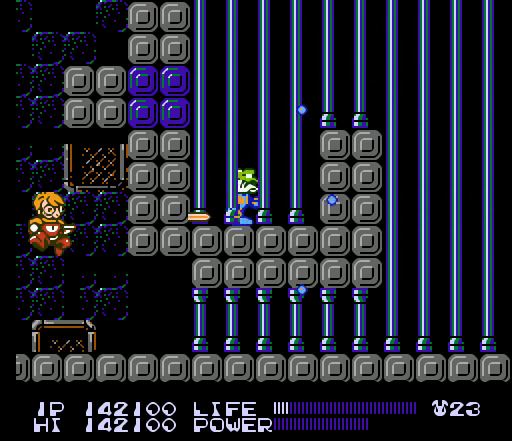
{"buttons": [], "events": [[33, "B", "down"], [67, "B", "up"], [267, "A", "down"], [500, "A", "up"]]}
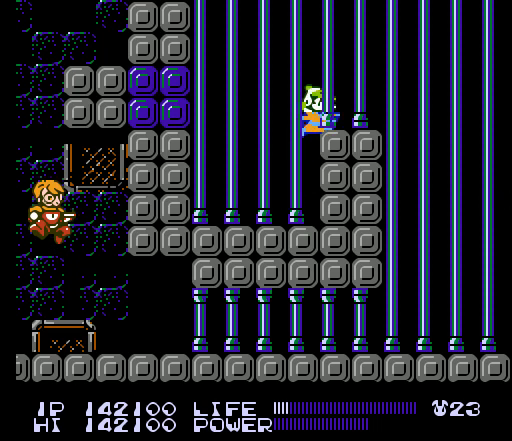
{"buttons": [], "events": [[67, "B", "down"], [100, "B", "up"], [133, "B", "down"], [167, "B", "up"]]}
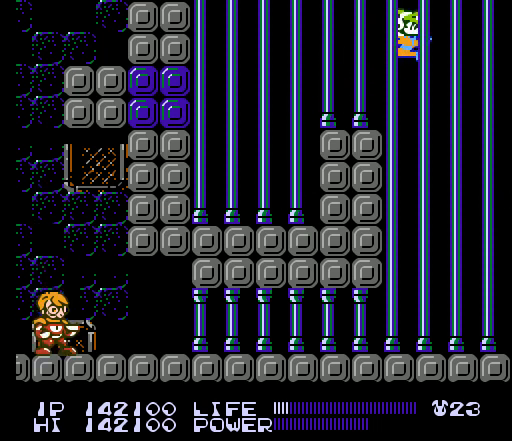
{"buttons": ["B"], "events": [[433, "B", "down"]]}
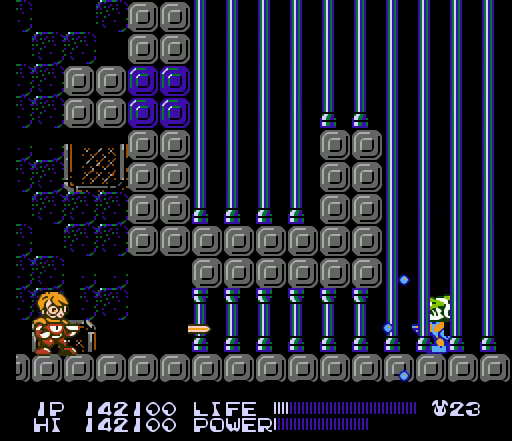
{"buttons": ["A"], "events": [[300, "B", "up"], [433, "A", "down"]]}
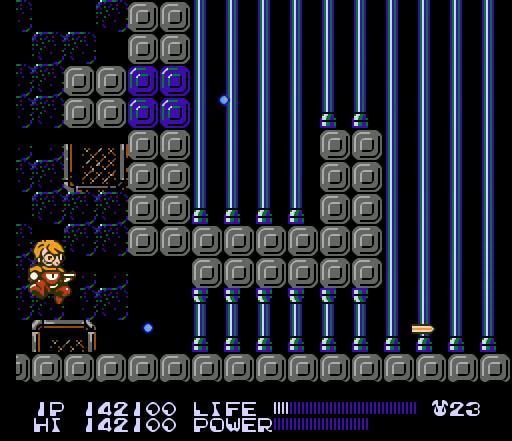
{"buttons": [], "events": [[433, "A", "up"]]}
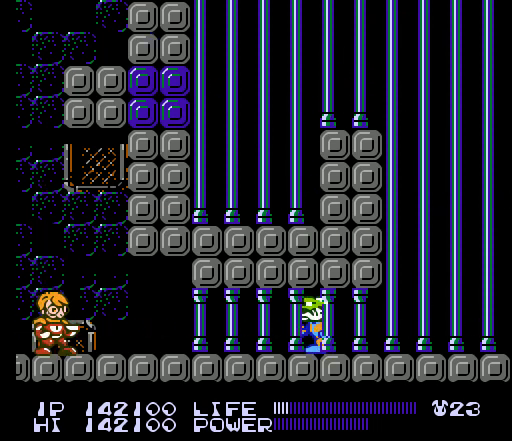
{"buttons": ["B"], "events": [[67, "B", "down"]]}
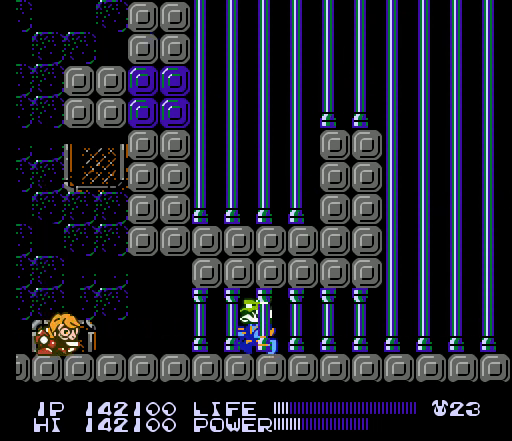
{"buttons": [], "events": [[333, "B", "up"]]}
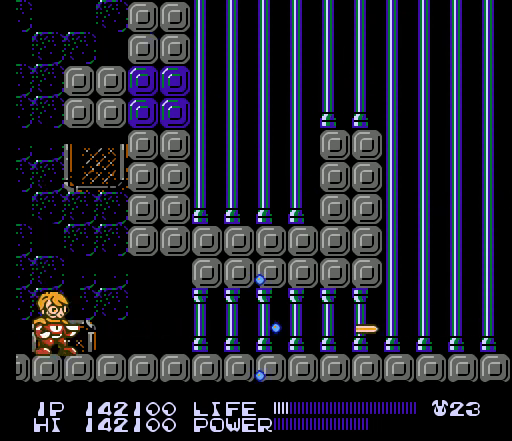
{"buttons": ["B"], "events": [[133, "B", "down"]]}
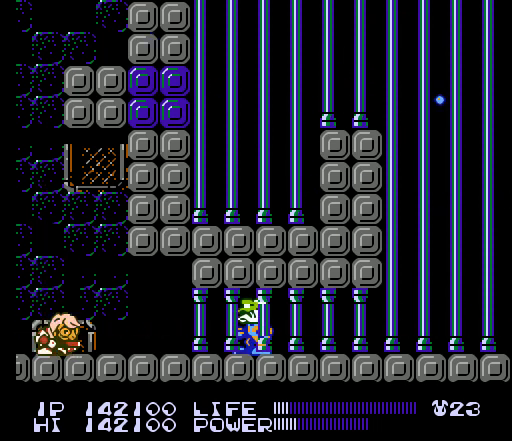
{"buttons": [], "events": [[333, "B", "up"]]}